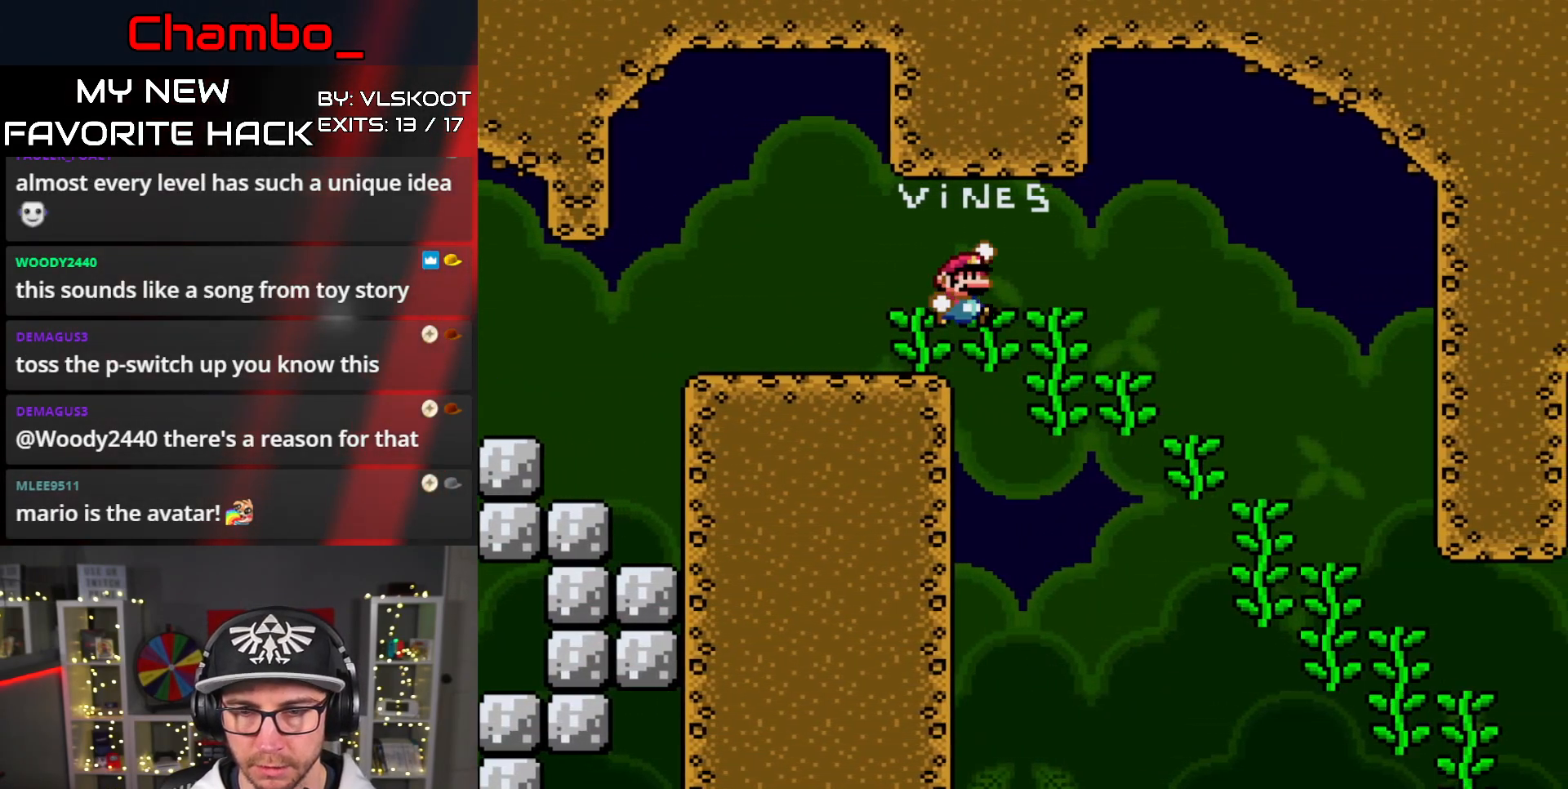
Gameplay with a controller (Nintendo layout); each line is a JSON object with the inputs held at the frame after it (dt_ms = milliseconds from this image to that frame). "events" lists button and stick changes between this image and that frame as [ms after this image, input, new state], when the widget could be followed in between. Not read: L1 L3 R1 R3 SELECT START.
{"dt_ms": 1000, "buttons": ["Y", "DPAD_RIGHT"]}
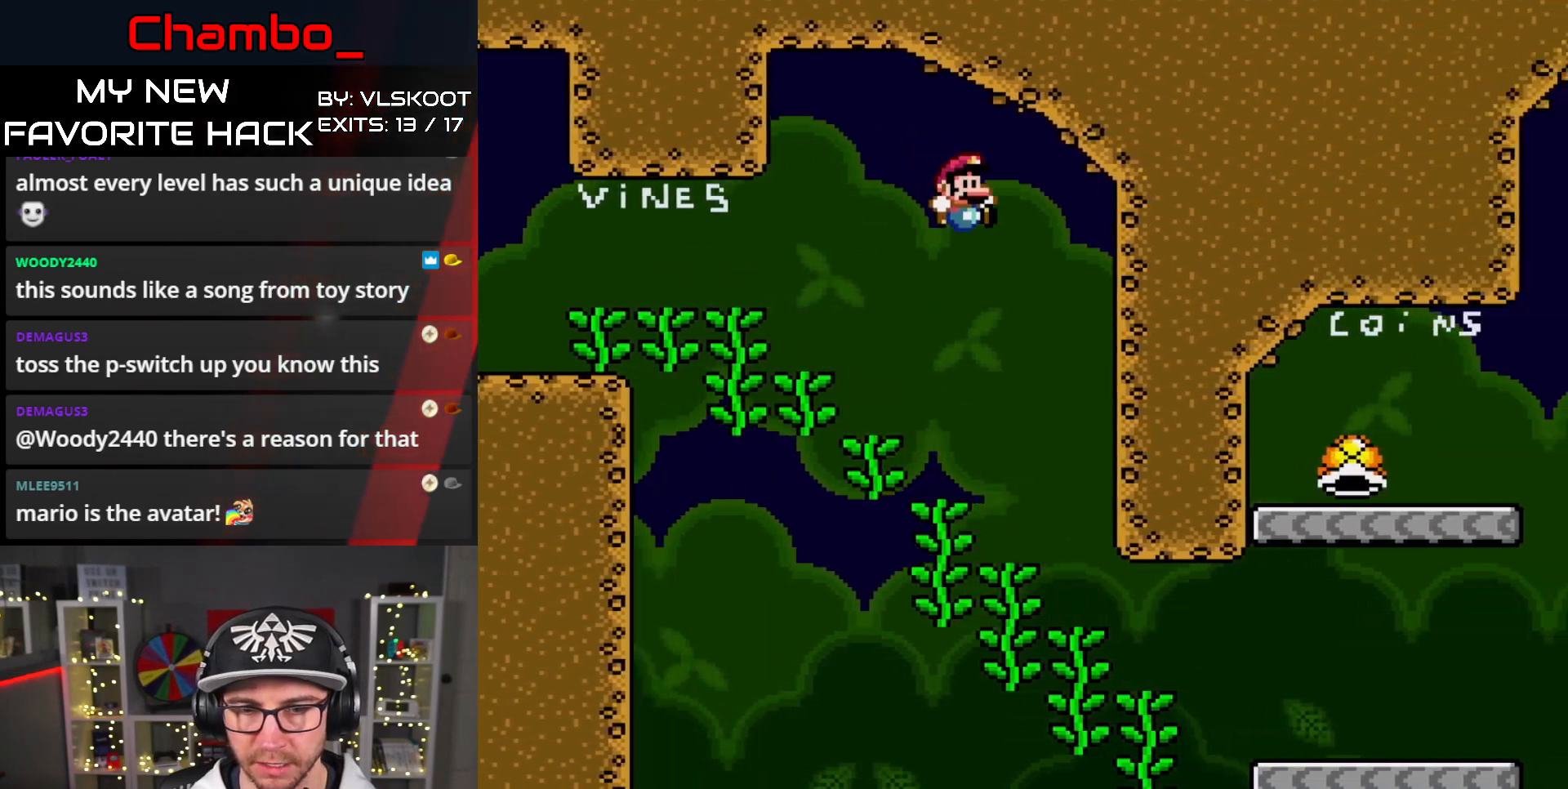
{"dt_ms": 1000, "buttons": ["Y", "DPAD_UP", "DPAD_RIGHT"]}
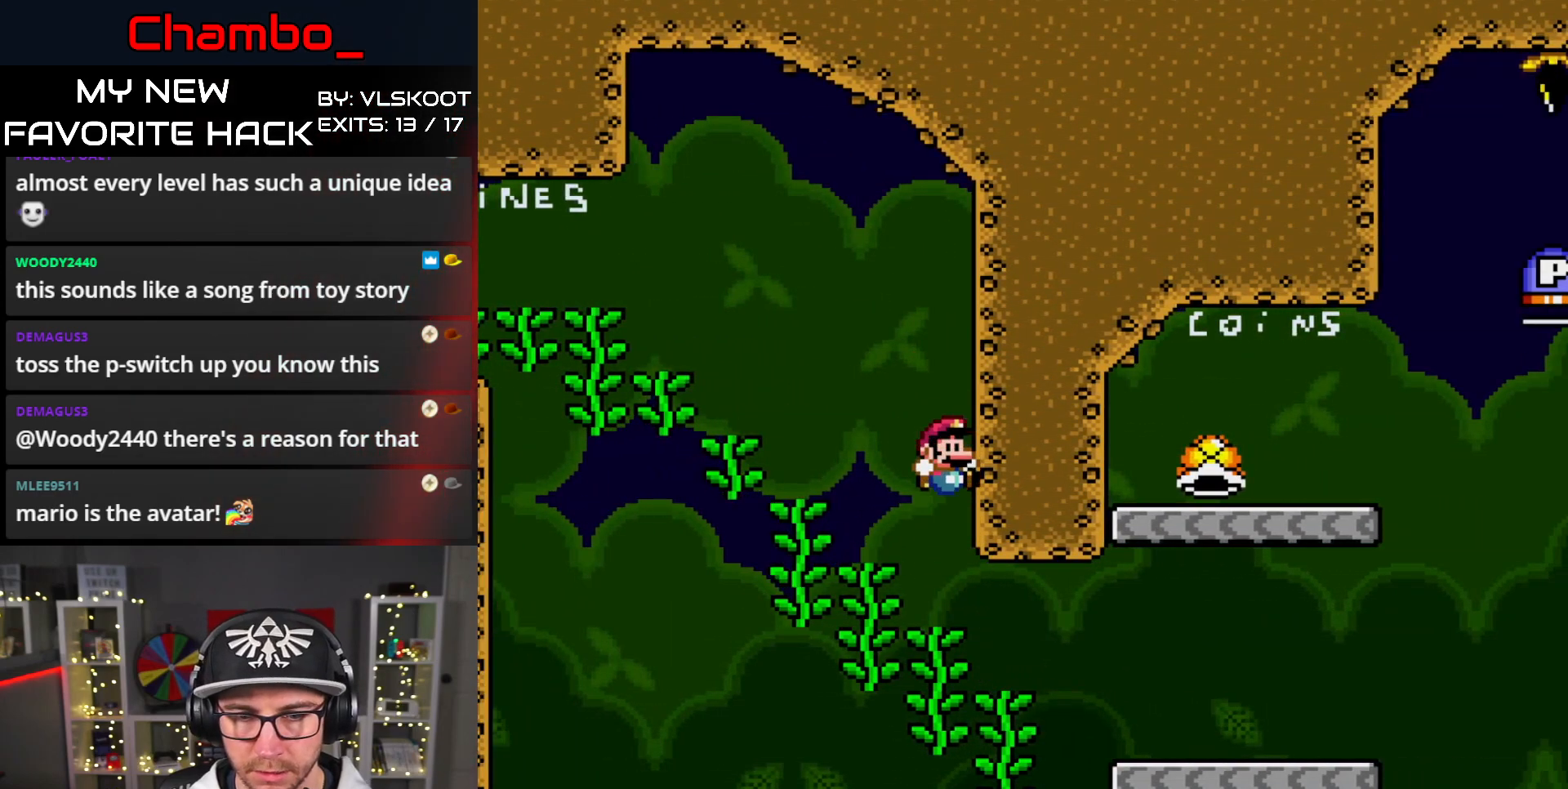
{"dt_ms": 500, "buttons": ["B", "Y", "DPAD_UP"], "events": [[133, "DPAD_UP", "up"], [300, "DPAD_UP", "down"], [317, "DPAD_RIGHT", "up"], [433, "B", "down"]]}
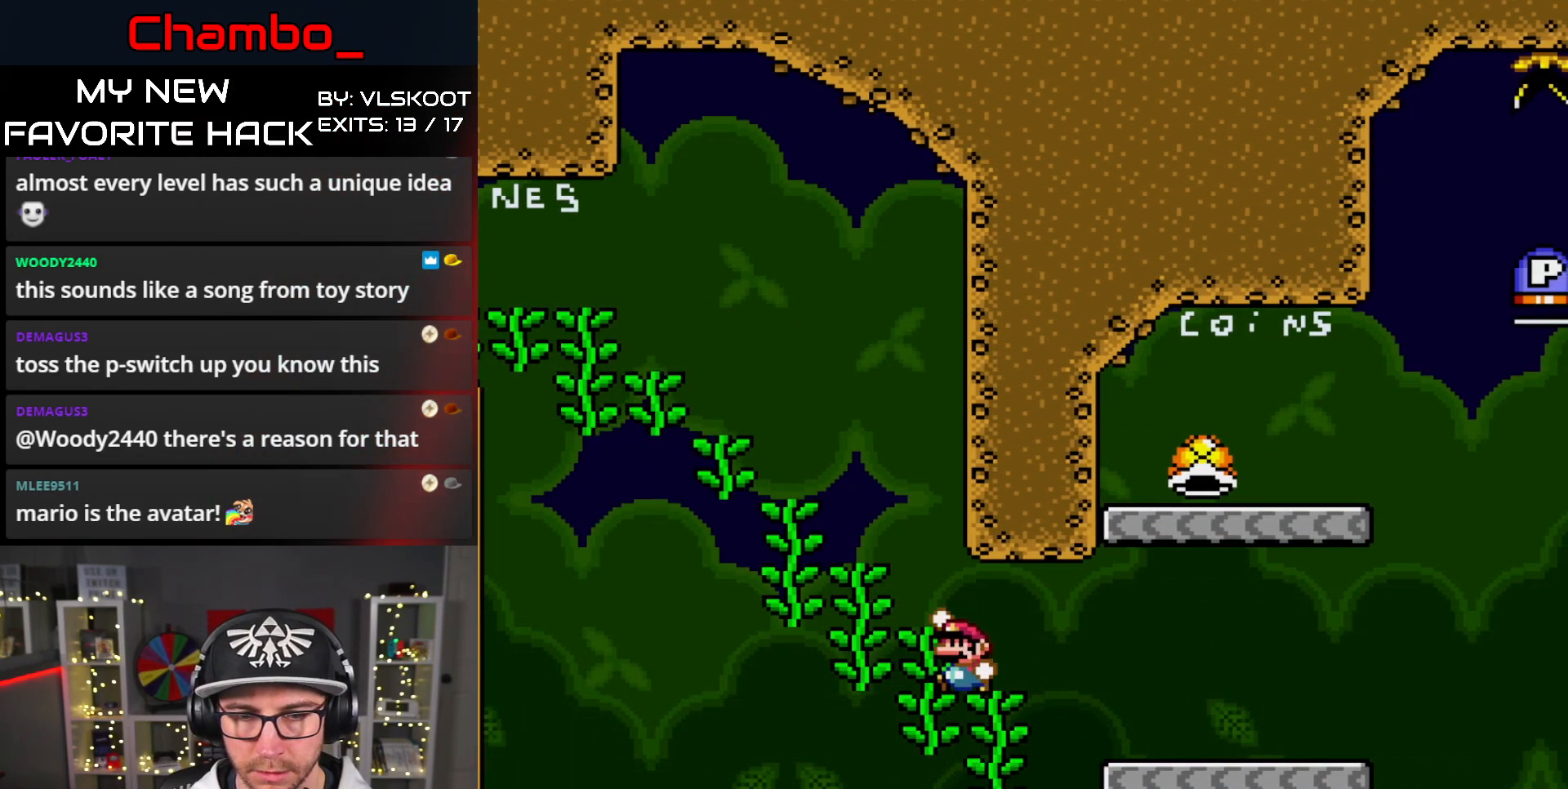
{"dt_ms": 500, "buttons": ["B", "Y", "DPAD_UP", "DPAD_RIGHT"]}
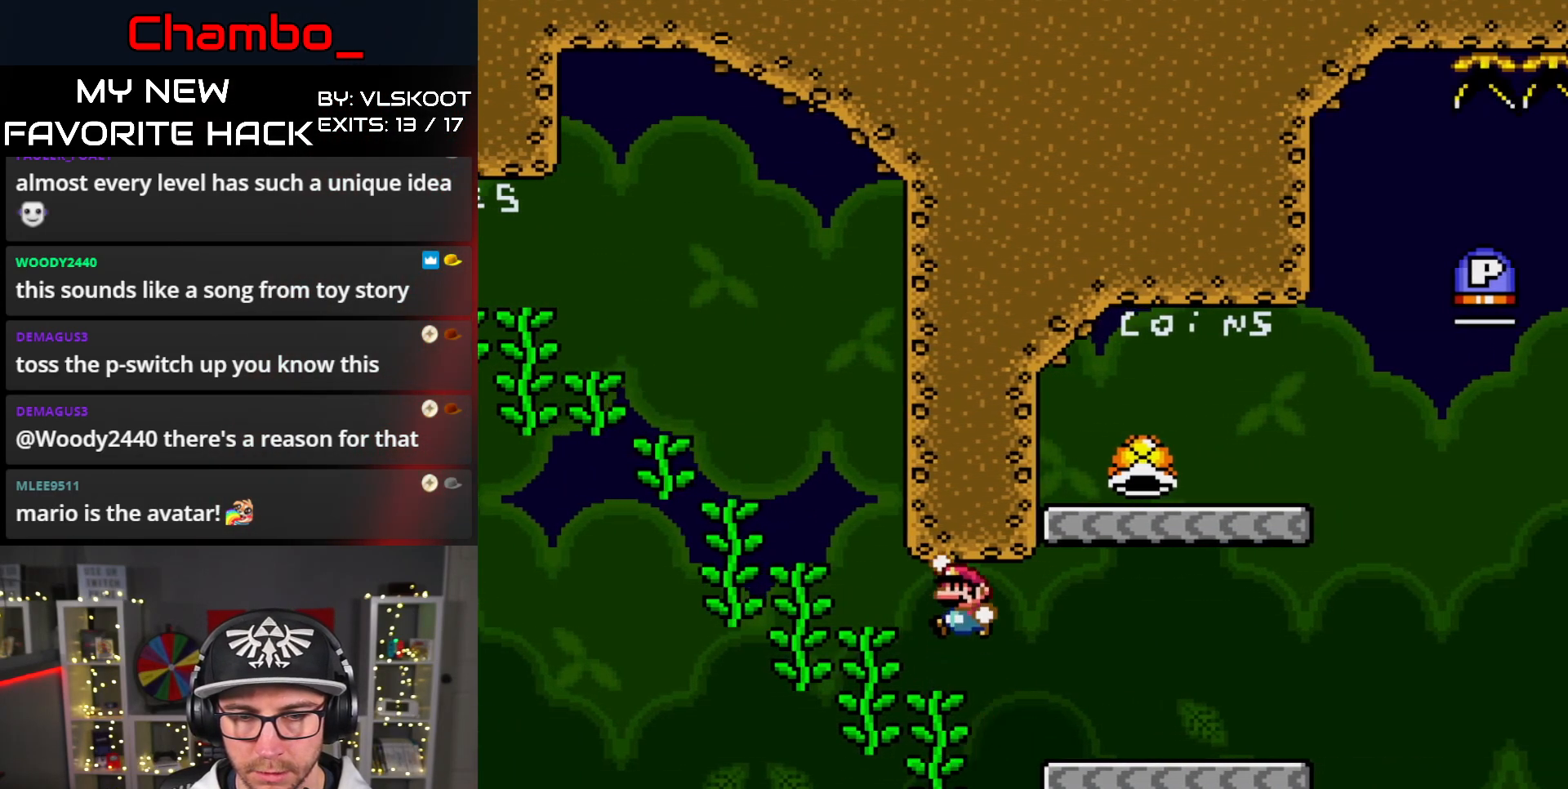
{"dt_ms": 500, "buttons": ["B", "Y", "DPAD_LEFT"], "events": [[67, "DPAD_UP", "up"], [250, "B", "up"], [400, "B", "down"], [417, "DPAD_RIGHT", "up"], [433, "DPAD_LEFT", "down"]]}
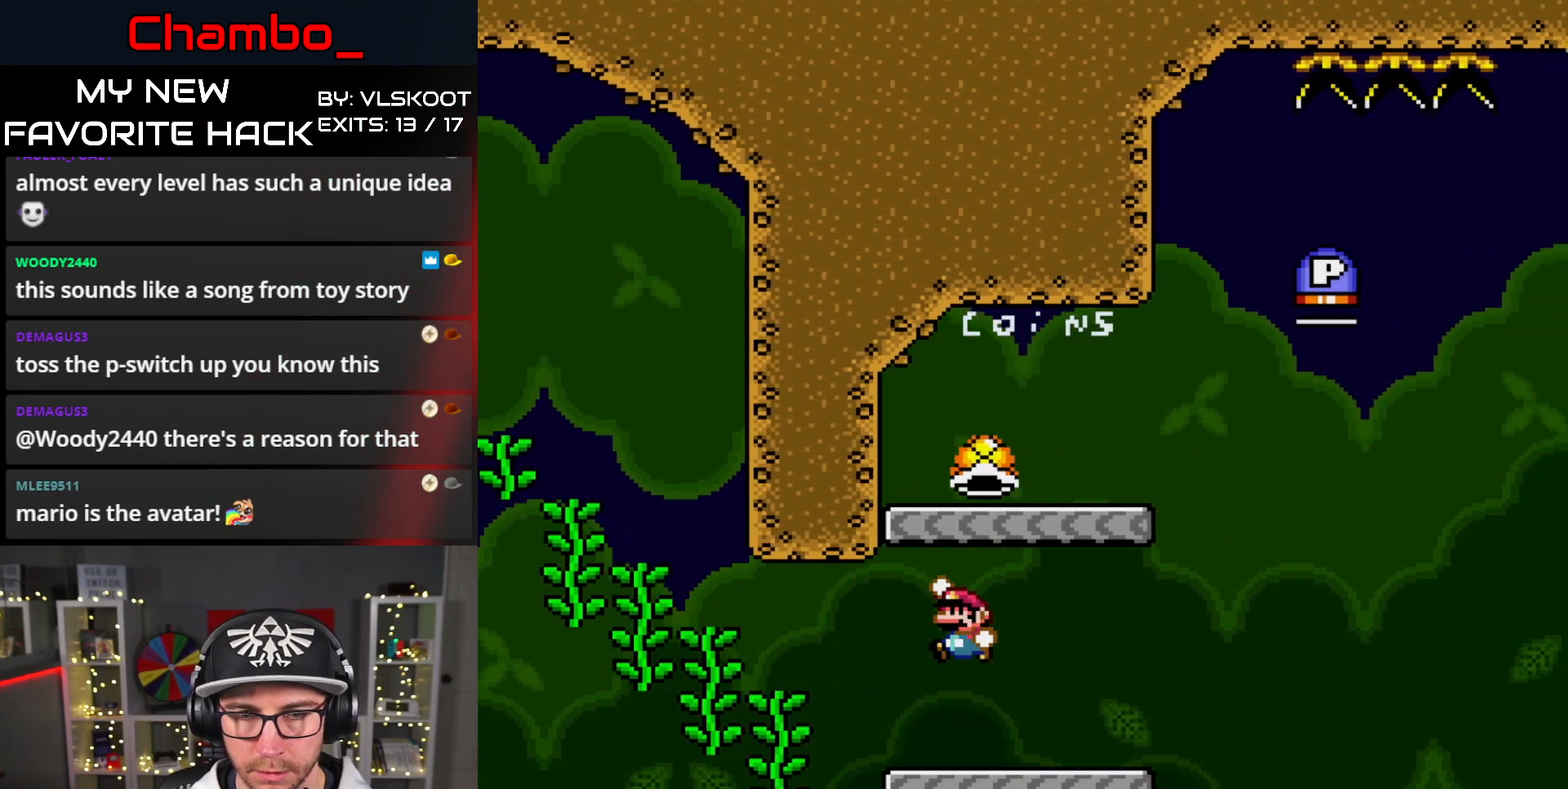
{"dt_ms": 500, "buttons": ["Y", "DPAD_RIGHT"], "events": [[100, "DPAD_LEFT", "up"], [100, "DPAD_RIGHT", "down"], [350, "B", "up"]]}
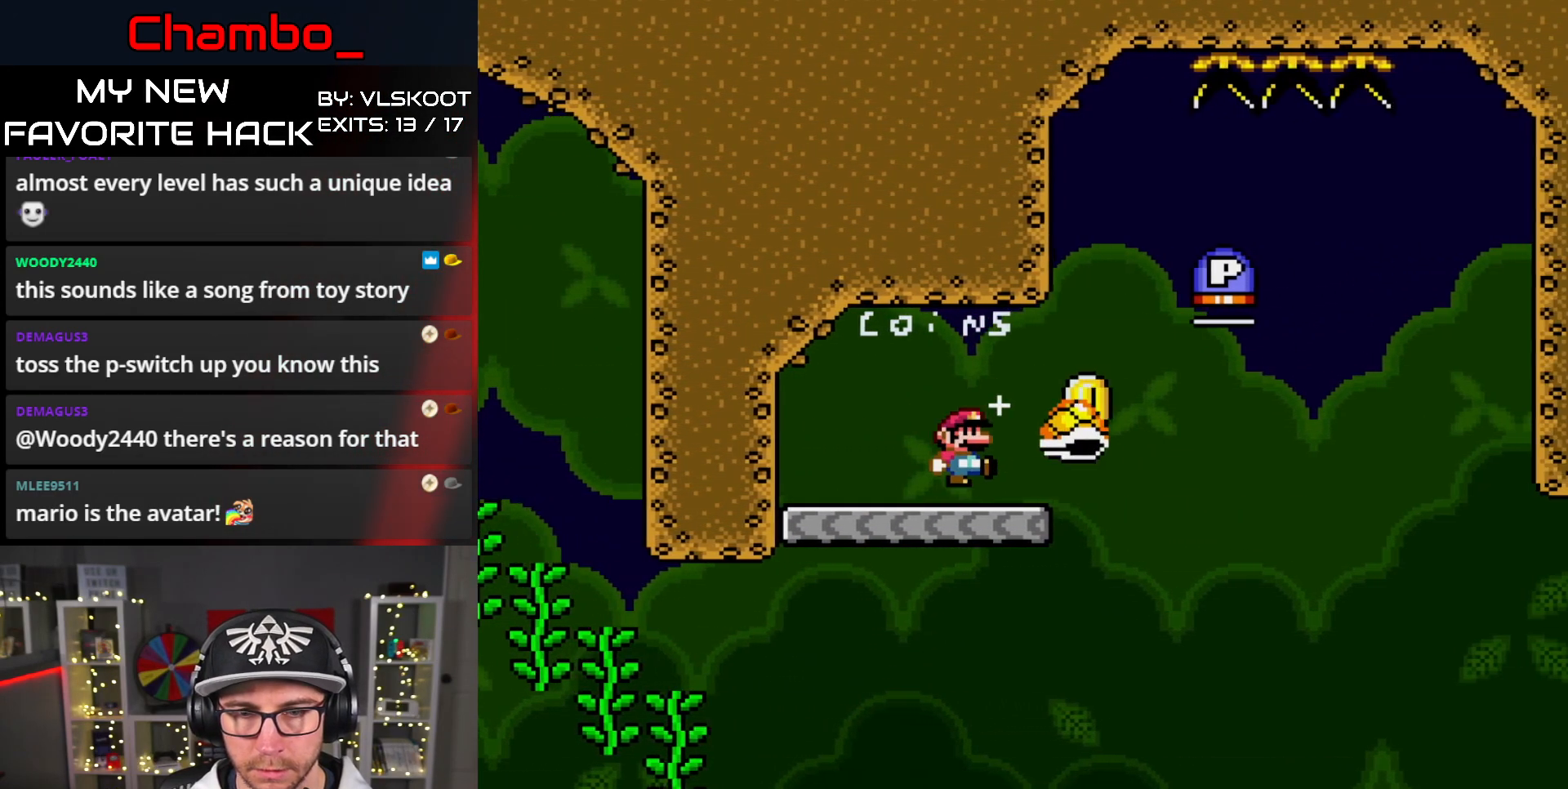
{"dt_ms": 500, "buttons": ["B", "Y", "DPAD_UP"], "events": [[50, "DPAD_LEFT", "down"], [50, "DPAD_RIGHT", "up"], [150, "DPAD_LEFT", "up"], [150, "DPAD_RIGHT", "down"], [167, "B", "down"], [500, "DPAD_RIGHT", "up"], [500, "DPAD_UP", "down"]]}
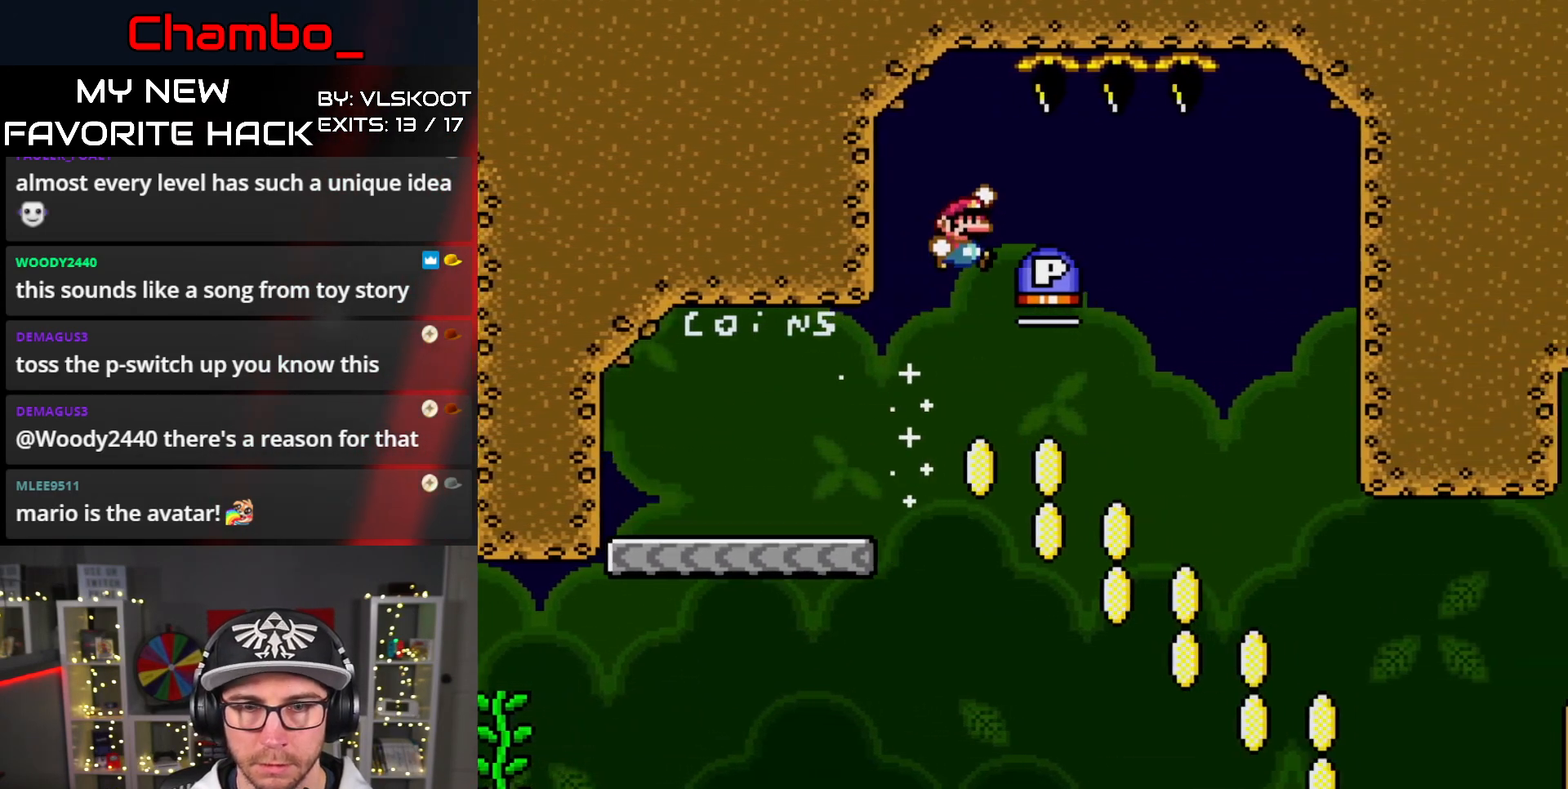
{"dt_ms": 500, "buttons": ["Y", "DPAD_RIGHT"], "events": [[33, "DPAD_LEFT", "down"], [33, "DPAD_UP", "up"], [50, "Y", "up"], [100, "DPAD_UP", "down"], [133, "DPAD_LEFT", "up"], [133, "DPAD_RIGHT", "down"], [133, "DPAD_UP", "up"], [267, "DPAD_RIGHT", "up"], [367, "DPAD_RIGHT", "down"], [383, "Y", "down"], [433, "B", "up"]]}
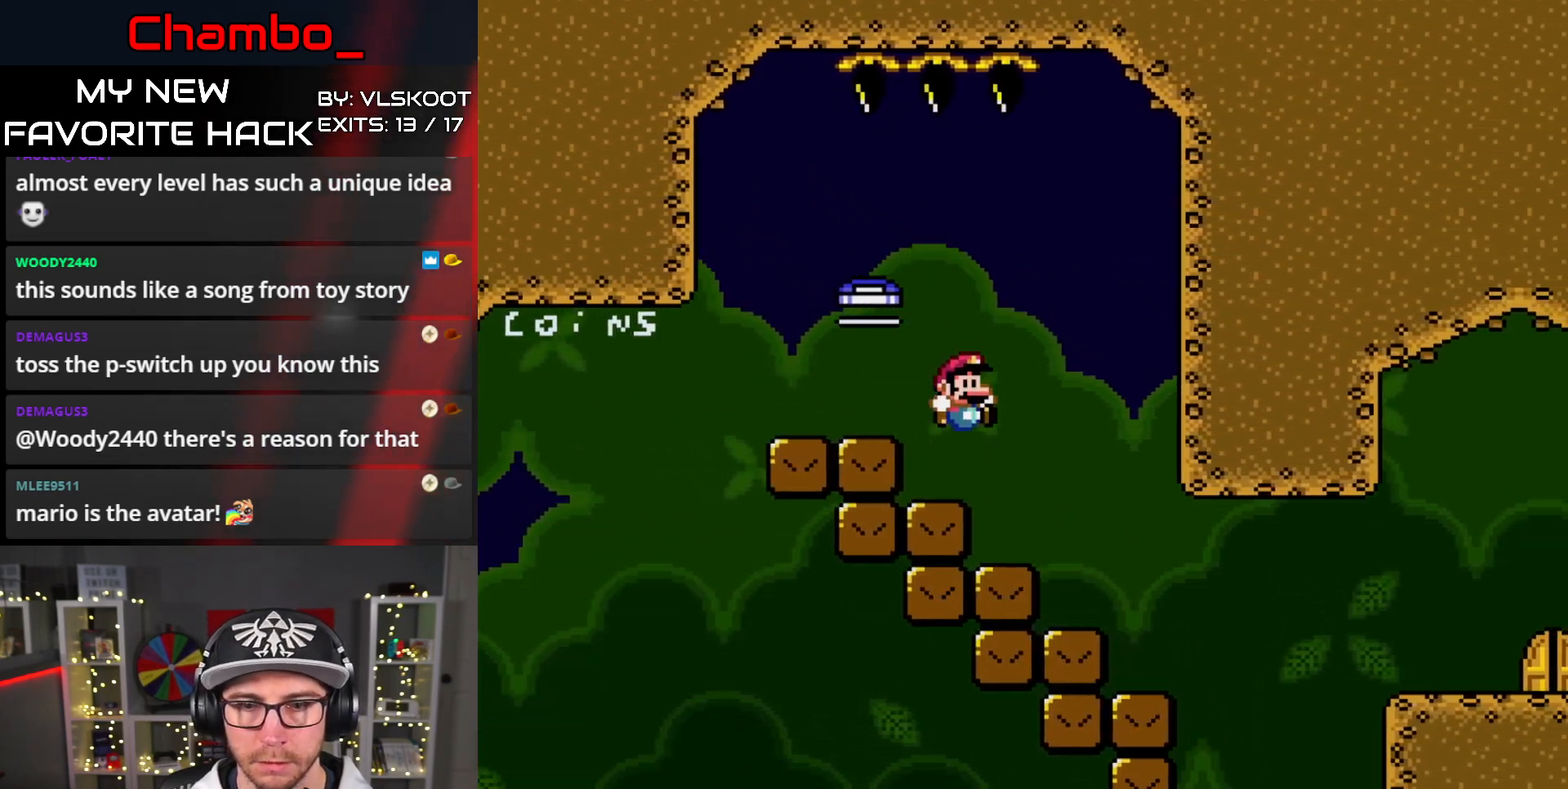
{"dt_ms": 500, "buttons": ["X"], "events": [[233, "DPAD_RIGHT", "up"], [250, "DPAD_LEFT", "down"], [383, "X", "down"], [400, "Y", "up"], [450, "DPAD_LEFT", "up"]]}
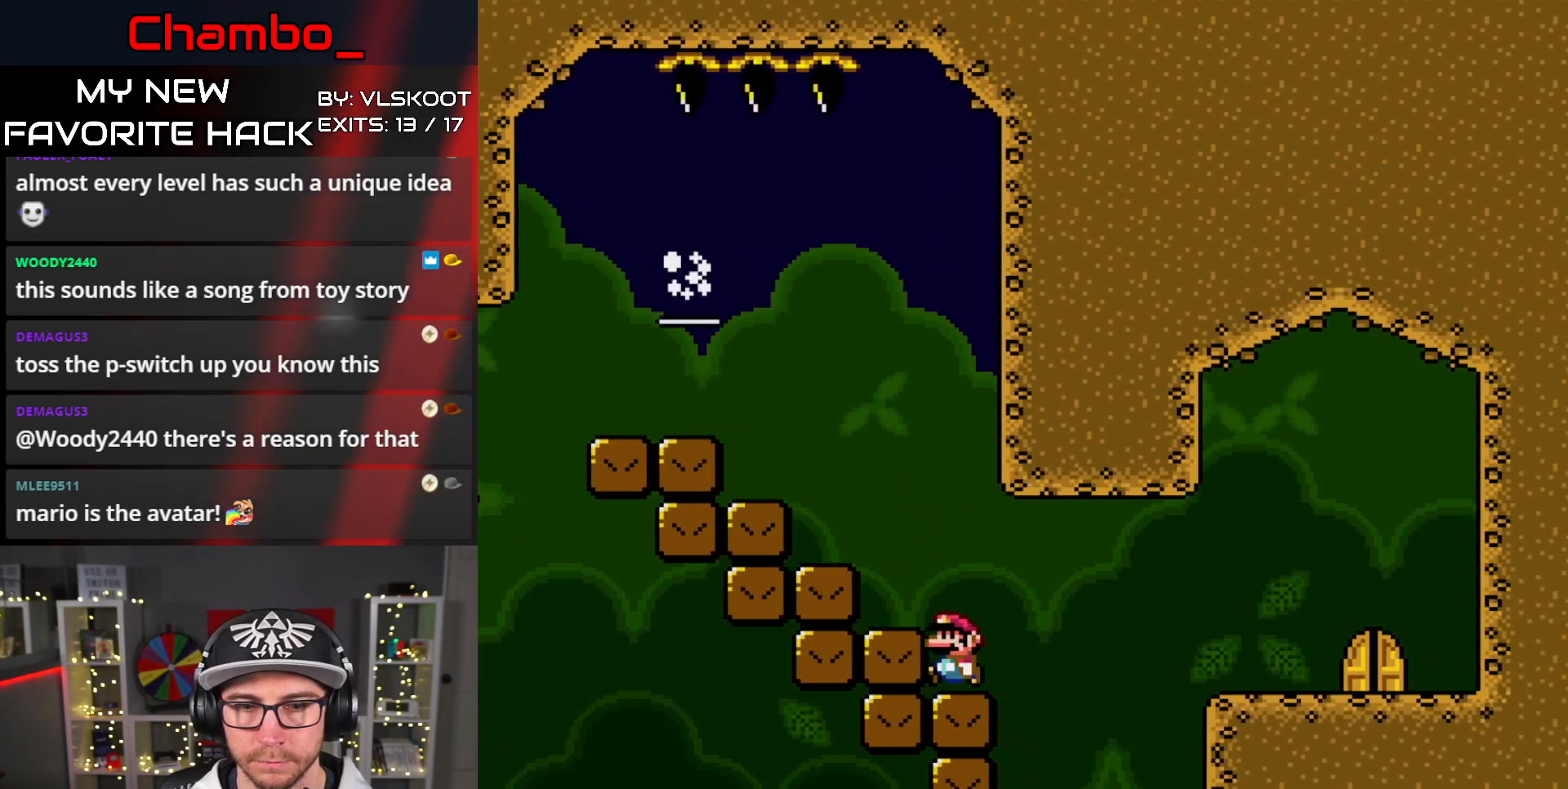
{"dt_ms": 500, "buttons": ["A", "X", "DPAD_RIGHT"], "events": [[83, "DPAD_RIGHT", "down"], [300, "A", "down"]]}
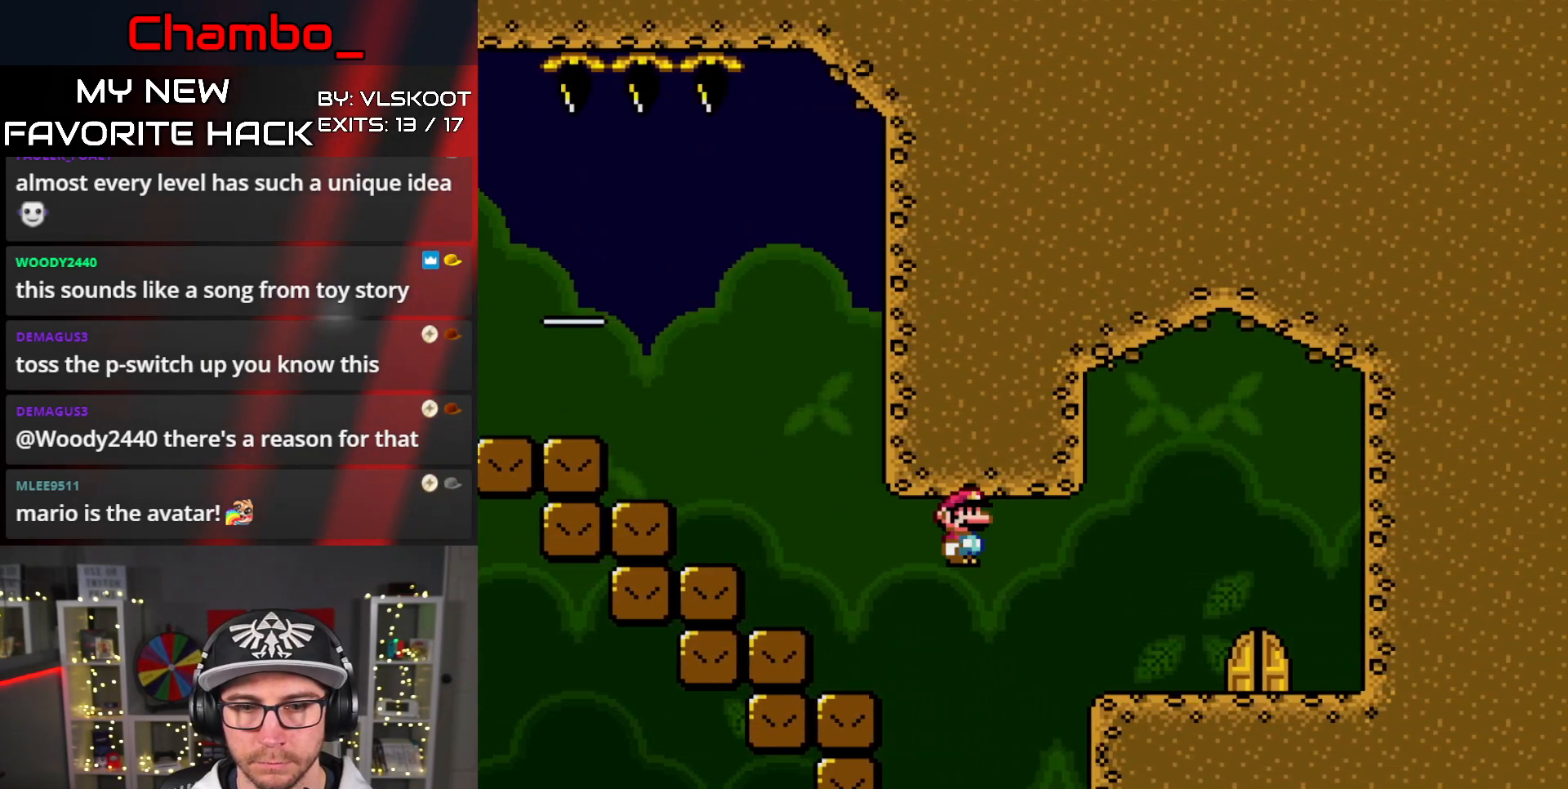
{"dt_ms": 500, "buttons": ["X"], "events": [[317, "A", "up"], [417, "DPAD_RIGHT", "up"]]}
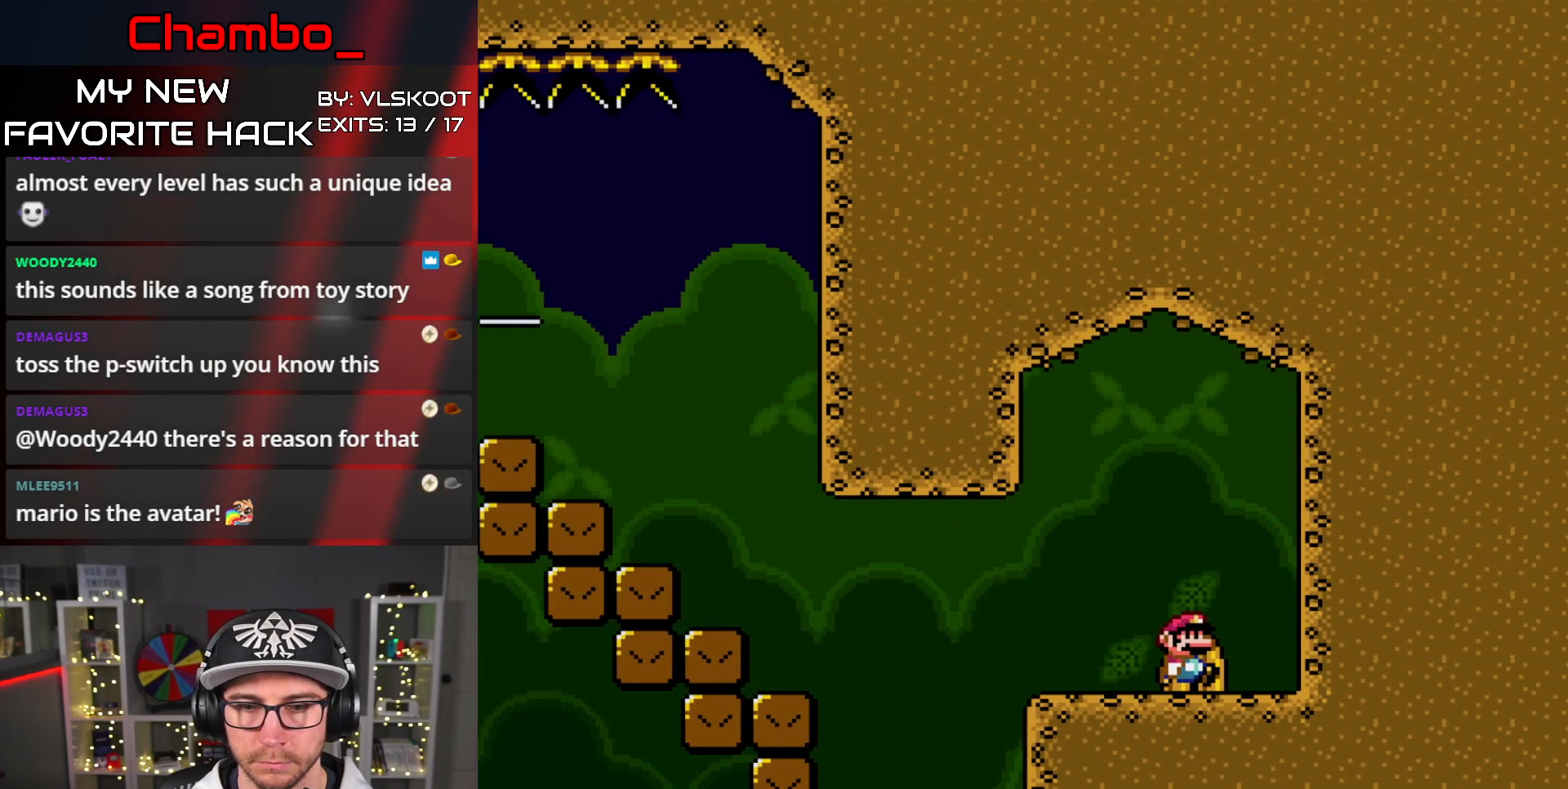
{"dt_ms": 500, "buttons": [], "events": [[17, "DPAD_UP", "down"], [50, "DPAD_LEFT", "down"], [183, "DPAD_LEFT", "up"], [217, "DPAD_UP", "up"], [233, "X", "up"]]}
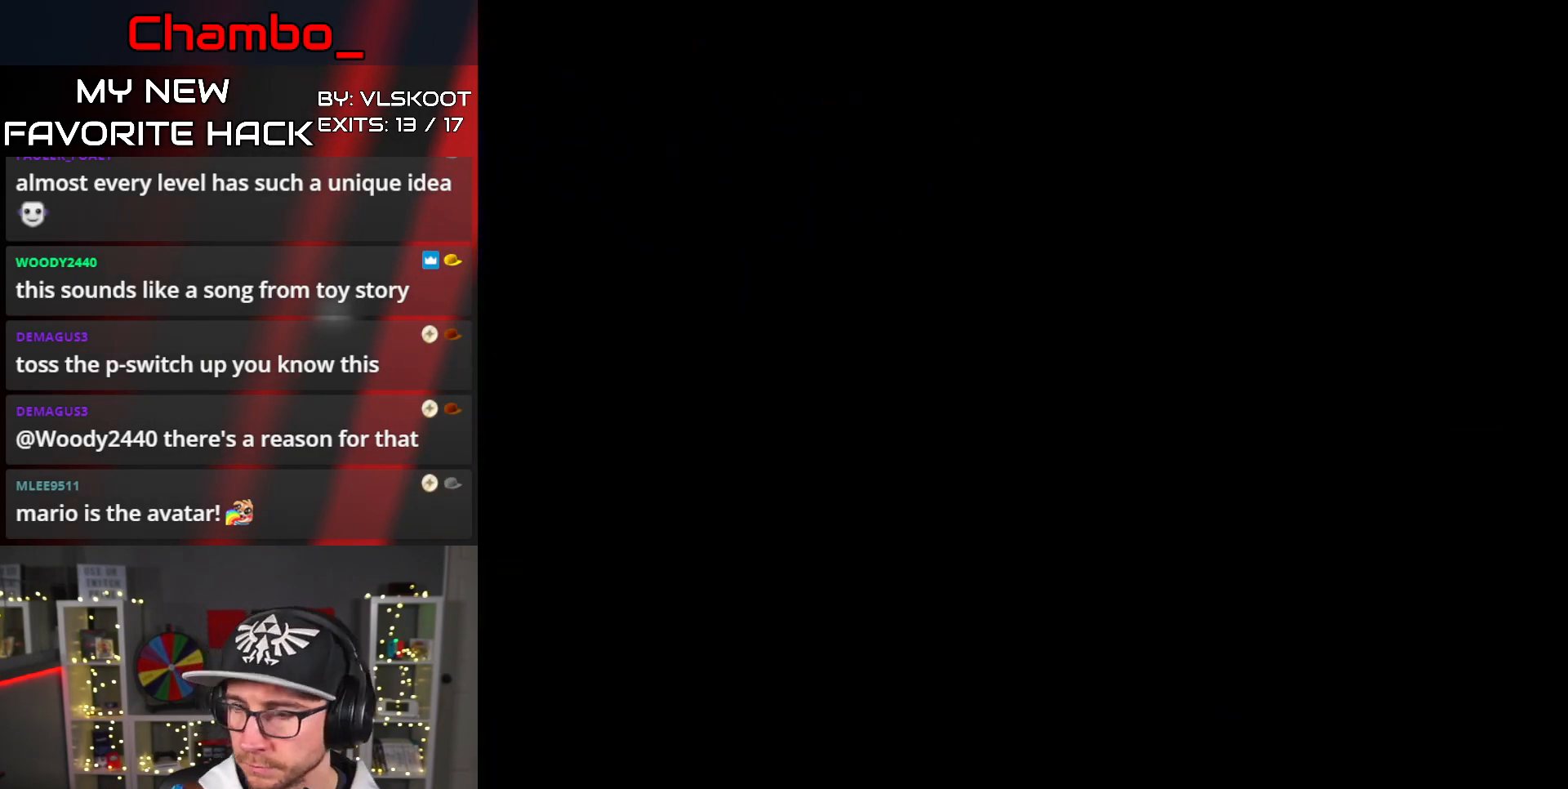
{"dt_ms": 500, "buttons": [], "events": []}
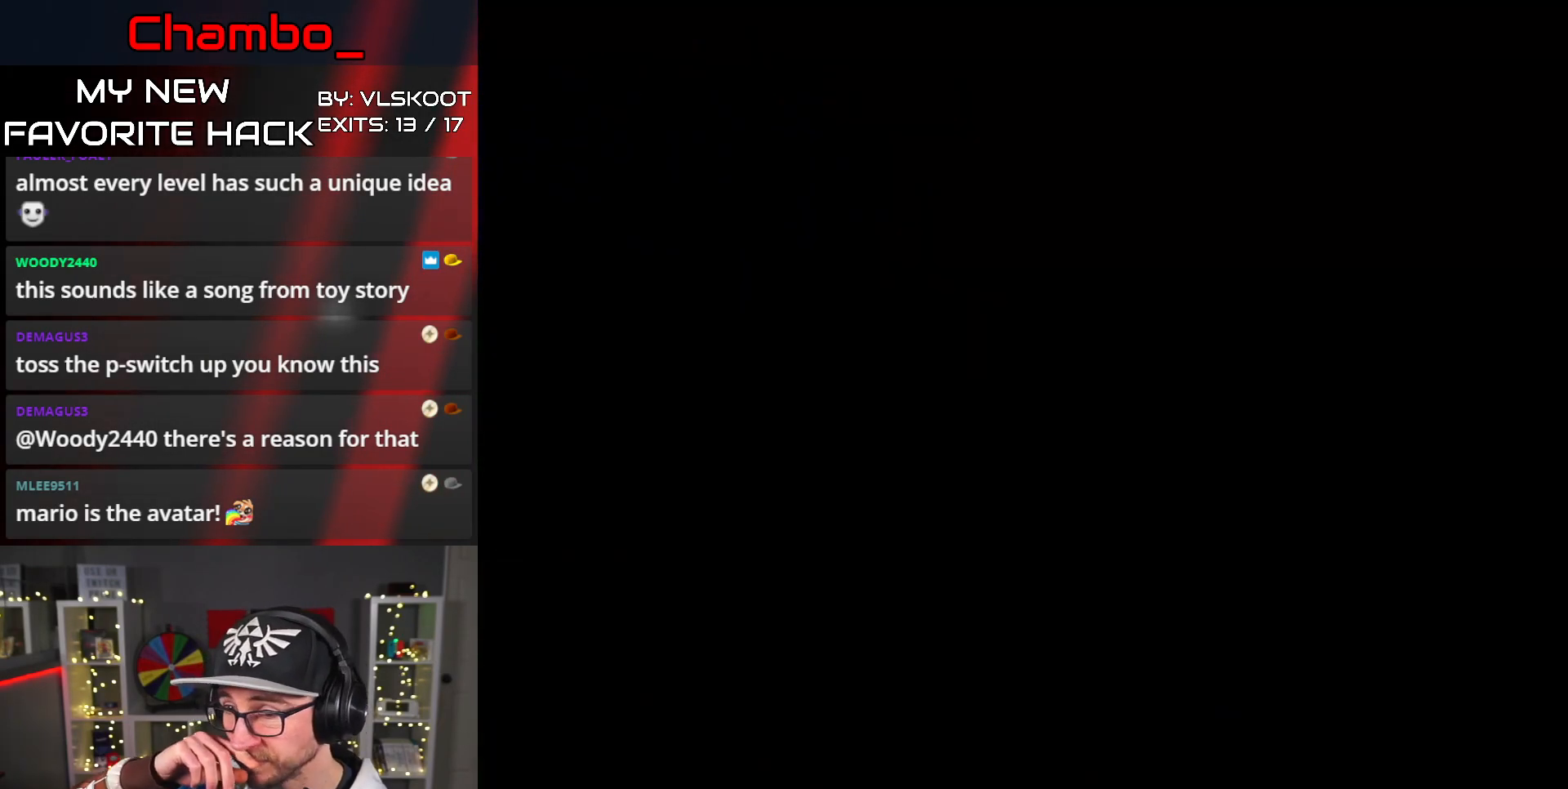
{"dt_ms": 500, "buttons": [], "events": []}
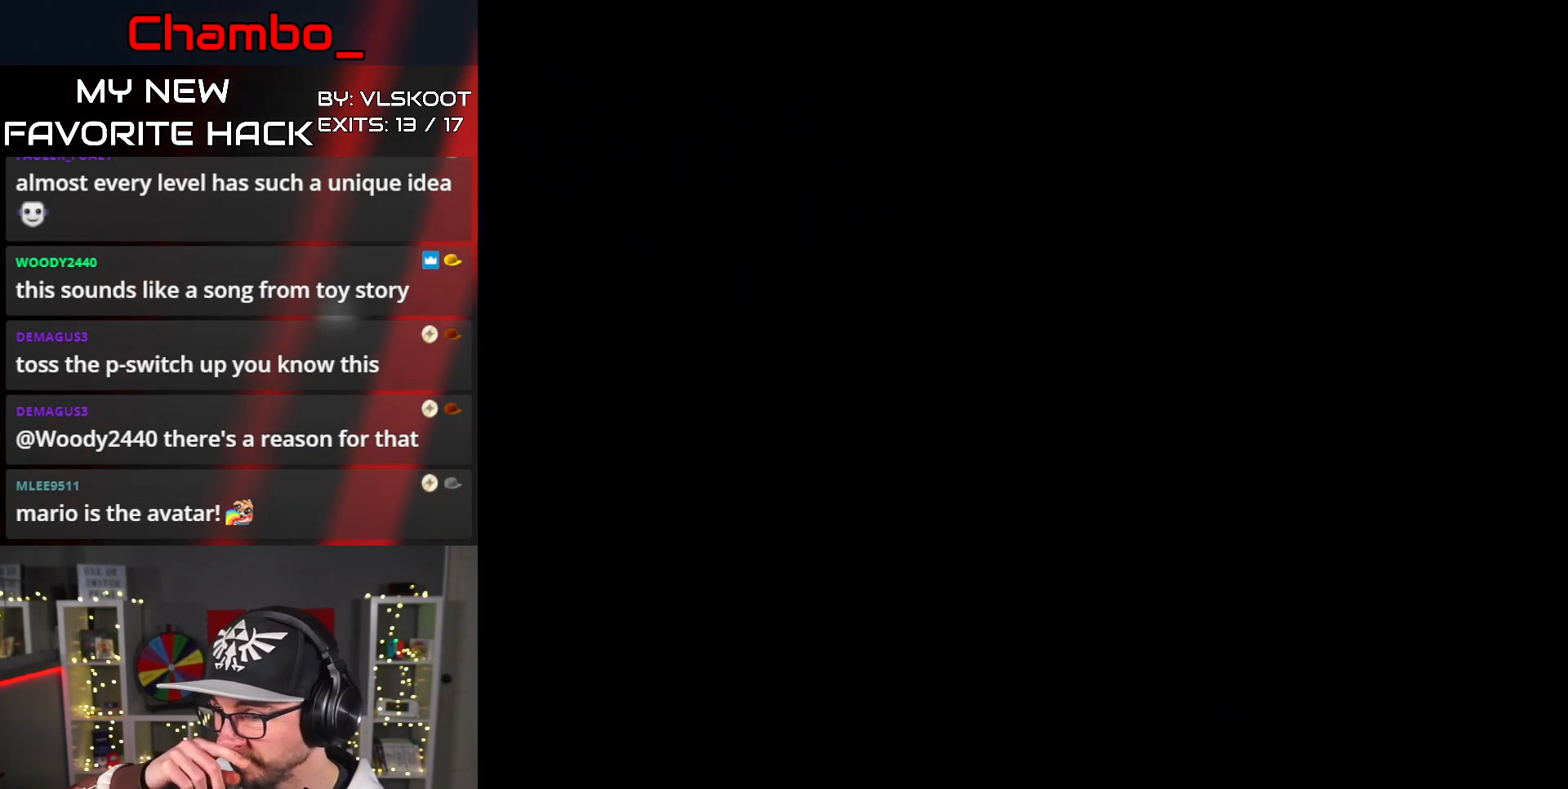
{"dt_ms": 500, "buttons": [], "events": []}
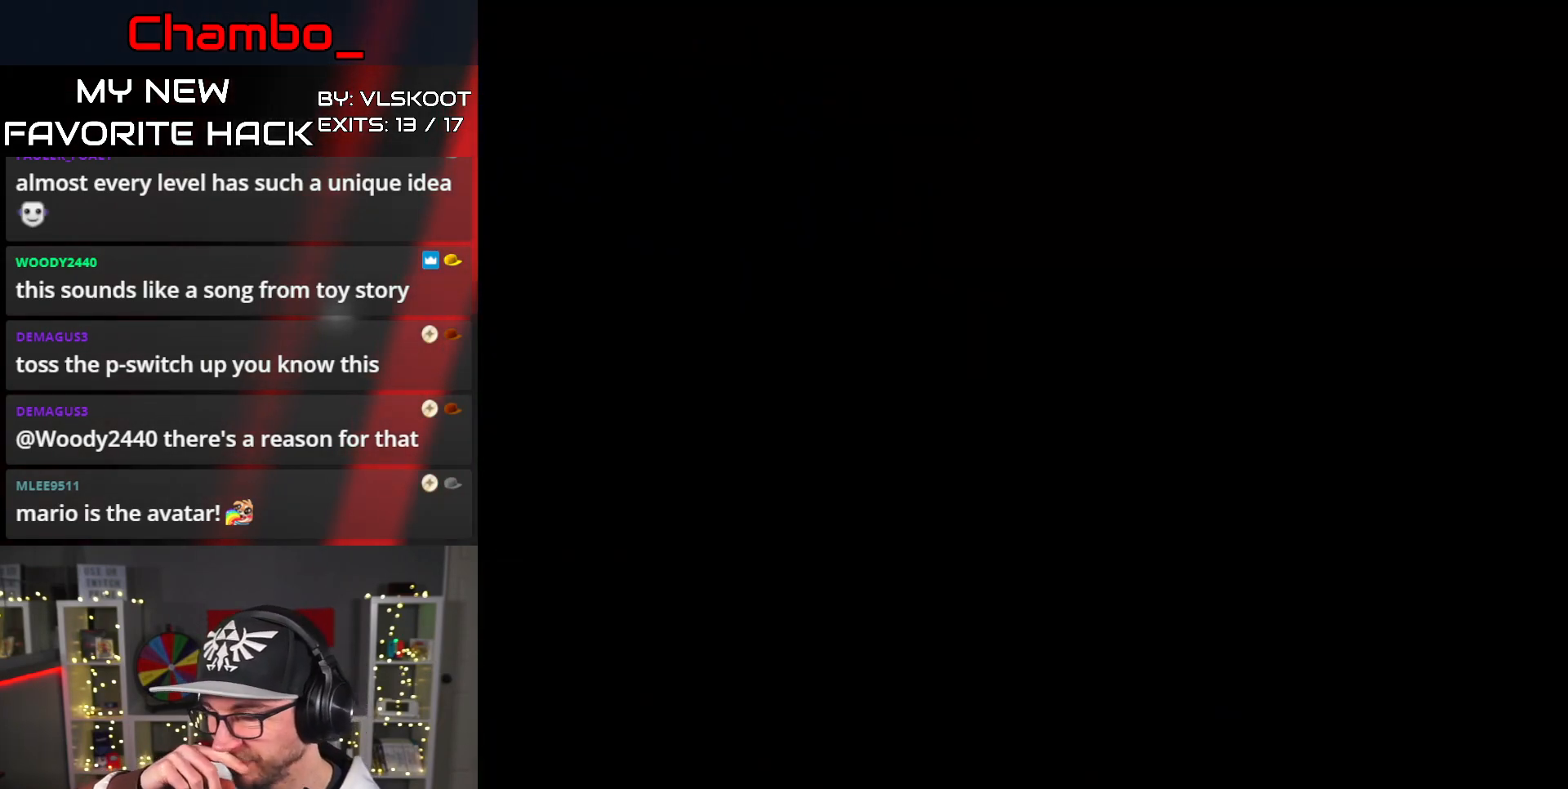
{"dt_ms": 1000, "buttons": ["Y"]}
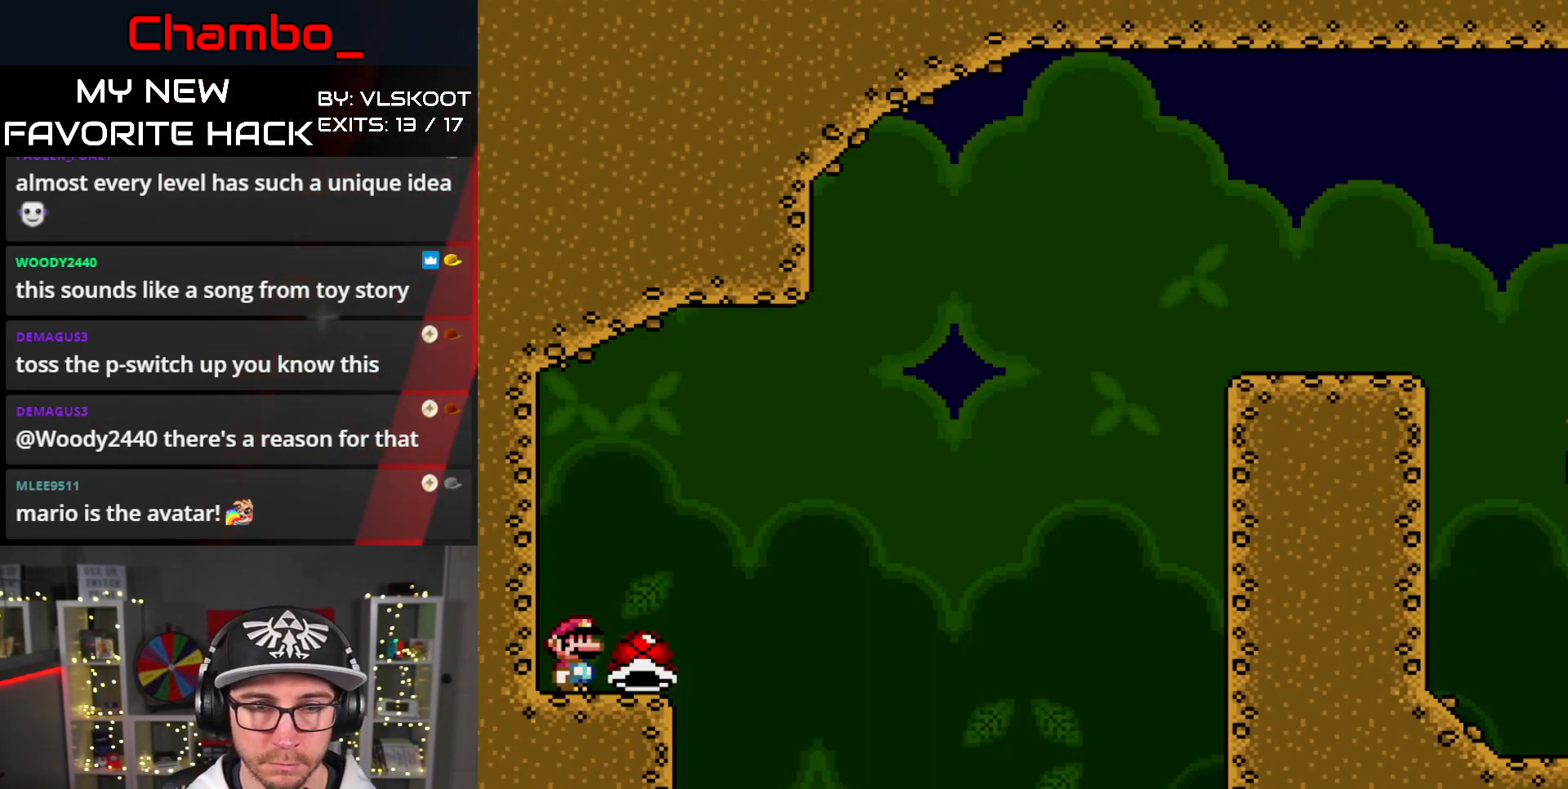
{"dt_ms": 500, "buttons": ["Y", "DPAD_LEFT"], "events": [[83, "DPAD_RIGHT", "down"], [317, "DPAD_LEFT", "down"], [317, "DPAD_RIGHT", "up"]]}
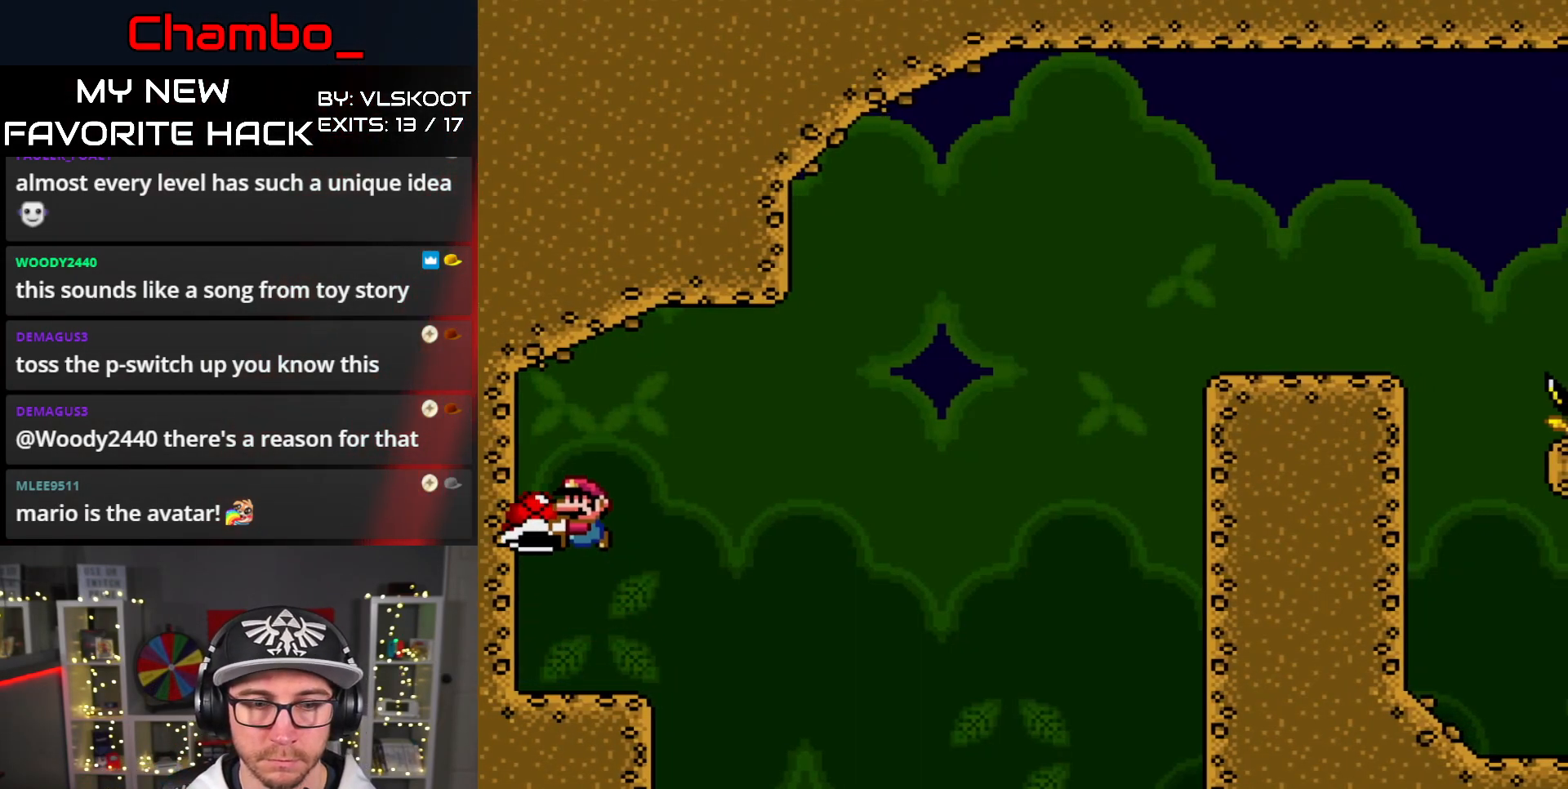
{"dt_ms": 500, "buttons": ["B", "Y", "DPAD_RIGHT"], "events": [[50, "DPAD_LEFT", "up"], [133, "DPAD_RIGHT", "down"], [383, "B", "down"]]}
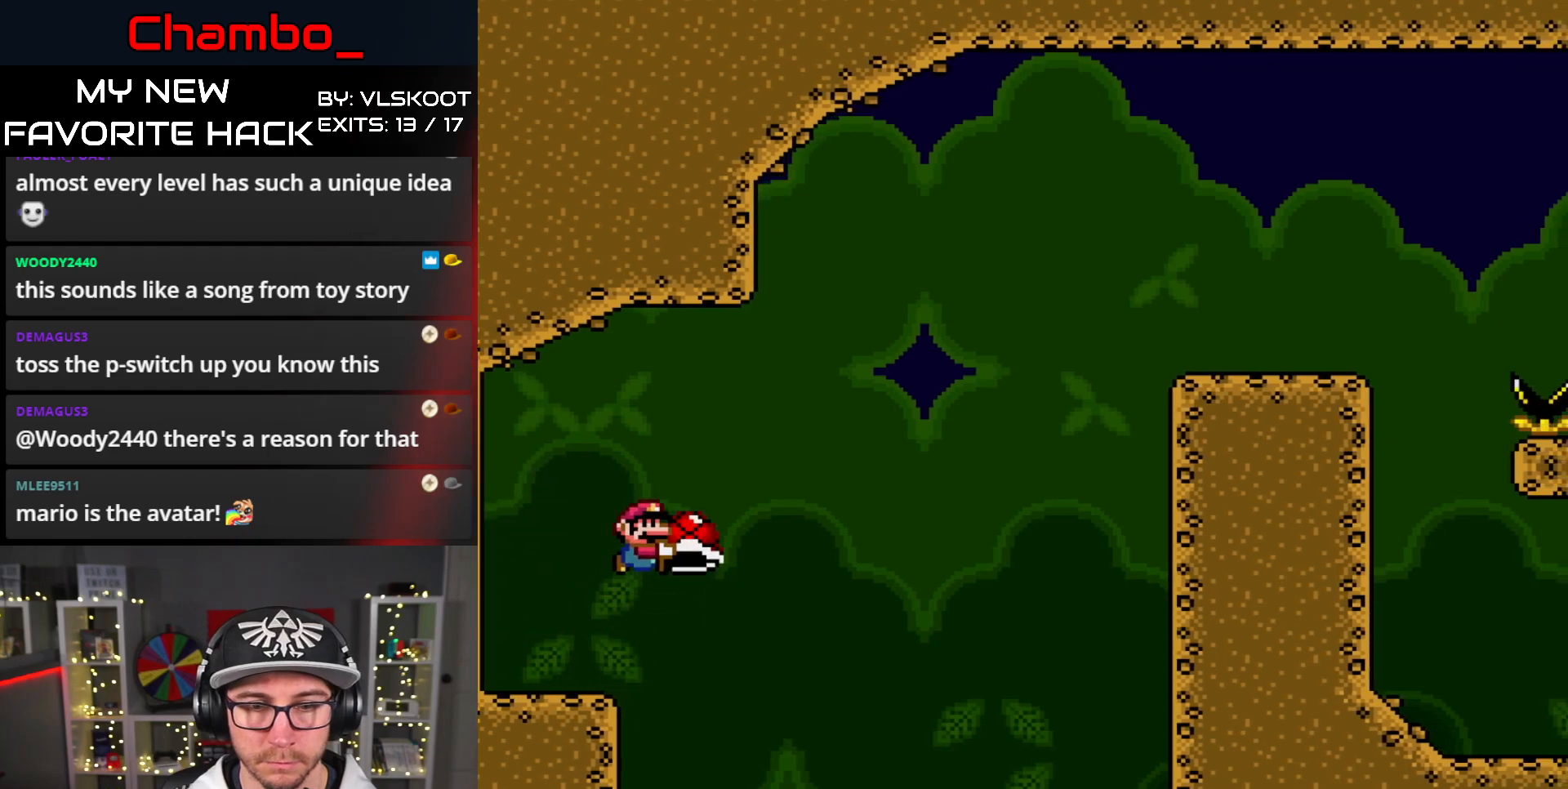
{"dt_ms": 500, "buttons": ["B", "Y", "DPAD_RIGHT"], "events": [[83, "Y", "up"], [133, "Y", "down"]]}
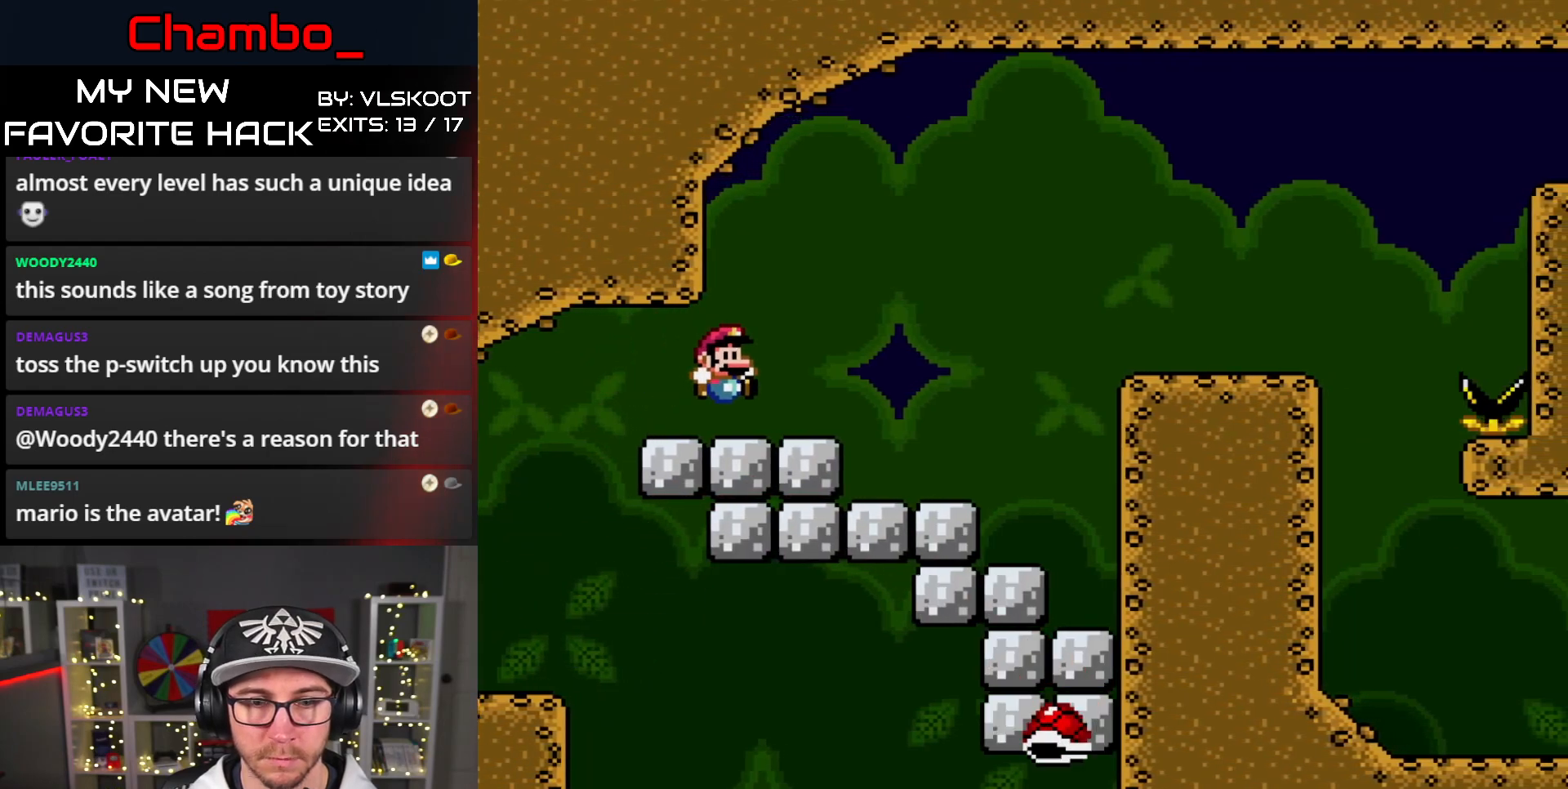
{"dt_ms": 500, "buttons": ["B", "Y", "DPAD_RIGHT"]}
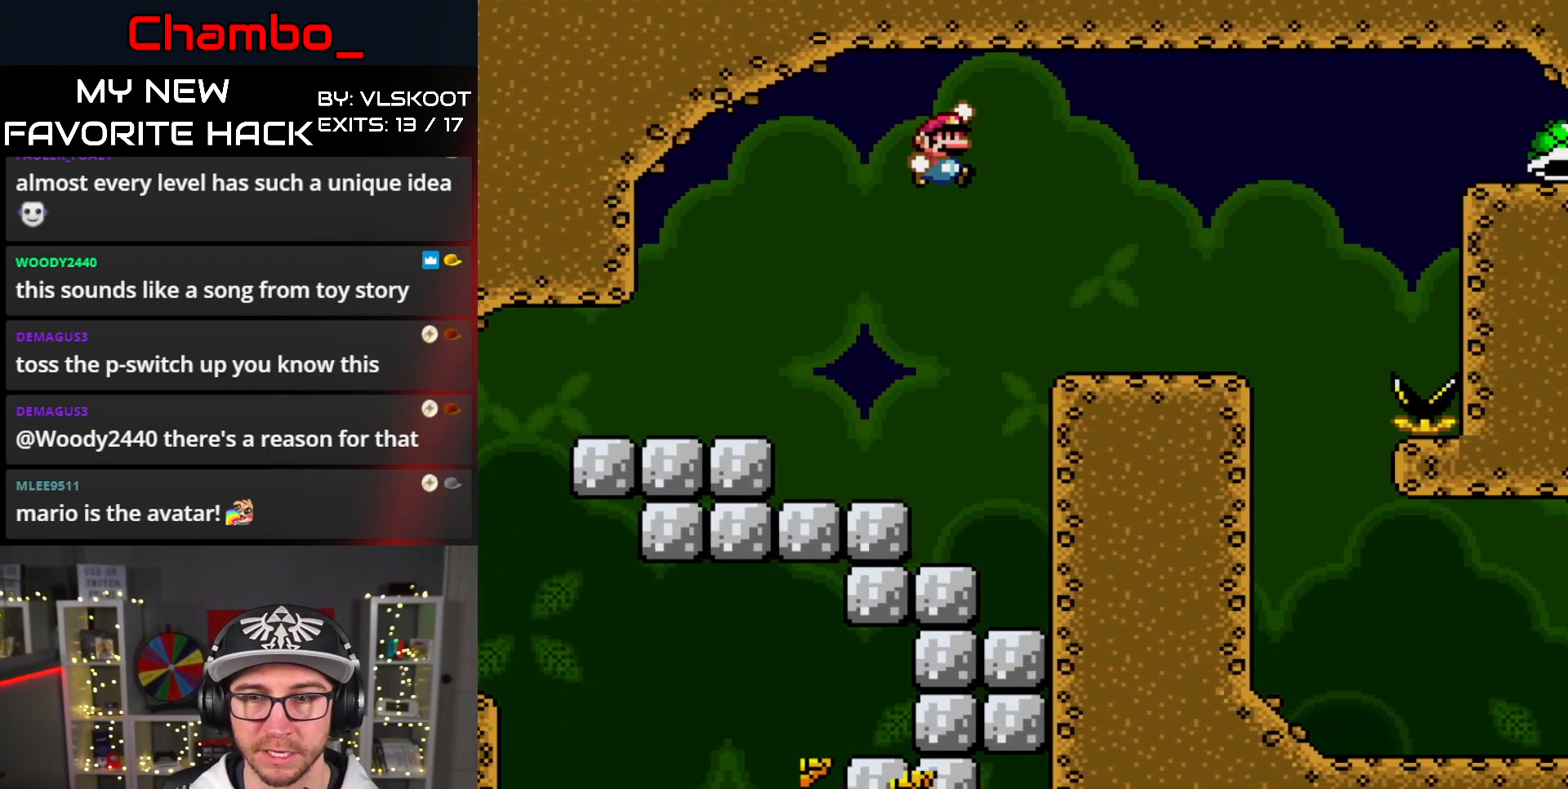
{"dt_ms": 500, "buttons": ["Y", "DPAD_RIGHT"]}
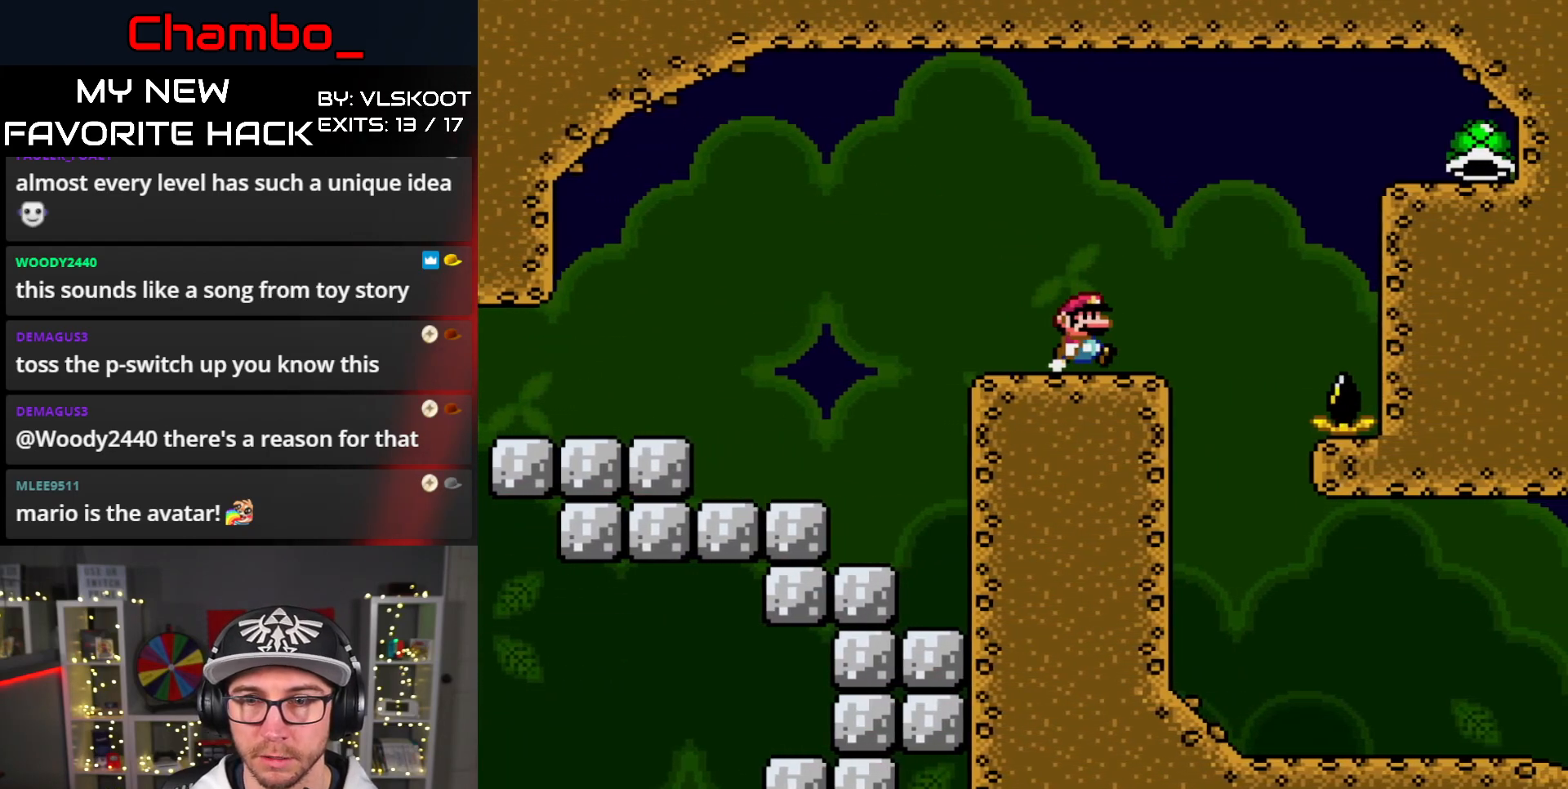
{"dt_ms": 500, "buttons": ["B", "Y", "DPAD_RIGHT"], "events": [[117, "B", "down"], [233, "B", "up"], [317, "B", "down"]]}
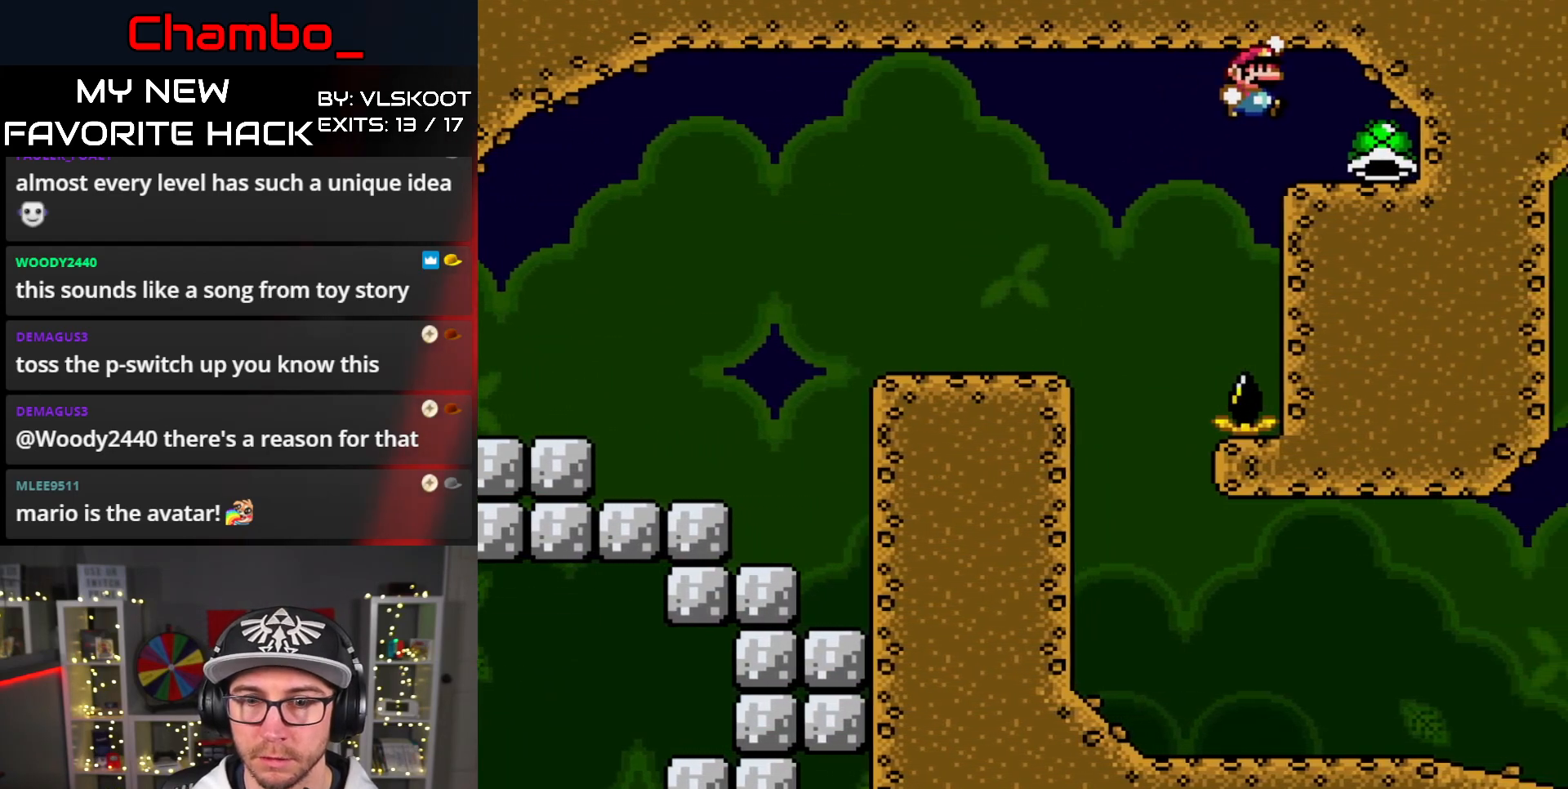
{"dt_ms": 500, "buttons": ["Y", "DPAD_LEFT"], "events": [[67, "B", "up"], [167, "DPAD_RIGHT", "up"], [183, "DPAD_LEFT", "down"]]}